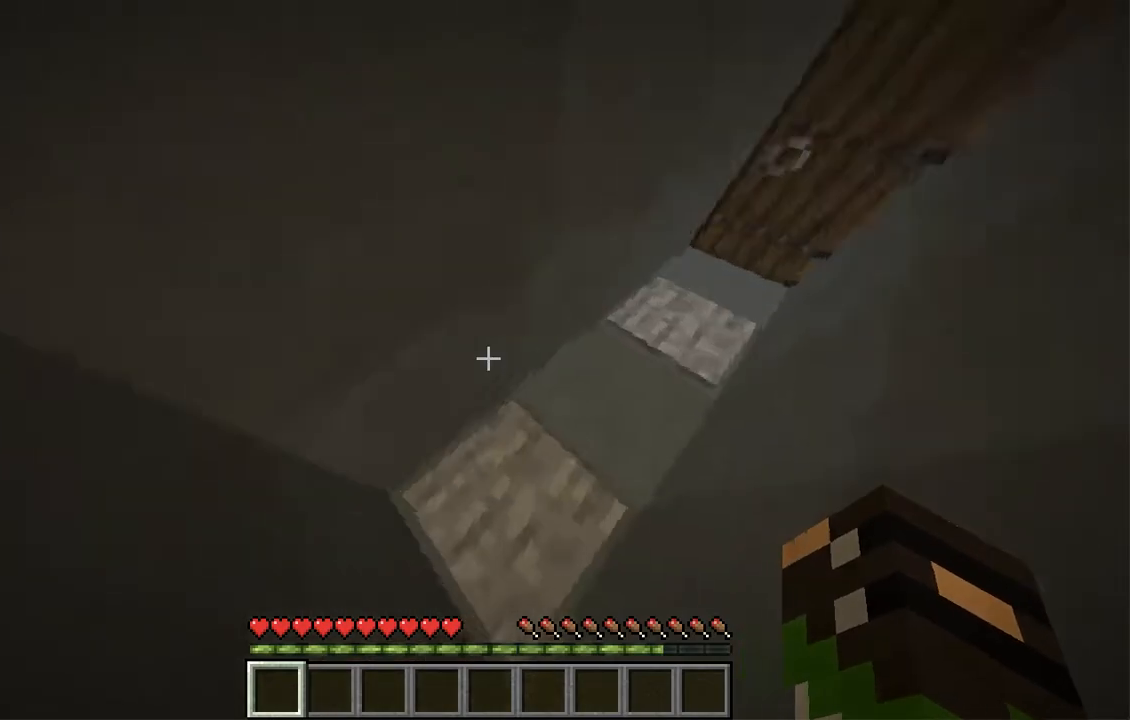
Gameplay with keyboard and mouse; each line is a JSON object with the keys and mouse buttons held at the frame after it. "events" lists presses ("down") and releases ("up") of "a", "d", "s", "space", "w", "mouse_left" and "mouse_right" between this image and that frame as [ms after this image, input, new state], when the widget could be followed in between. "mouse_left", "mouse_right" = the "left", "right" buttons of the "mouse" list. No other keys are recorded. Fast repeated clicks can show as one long hold. Mouse movement is not recorded.
{"keys": [], "mouse": [], "events": []}
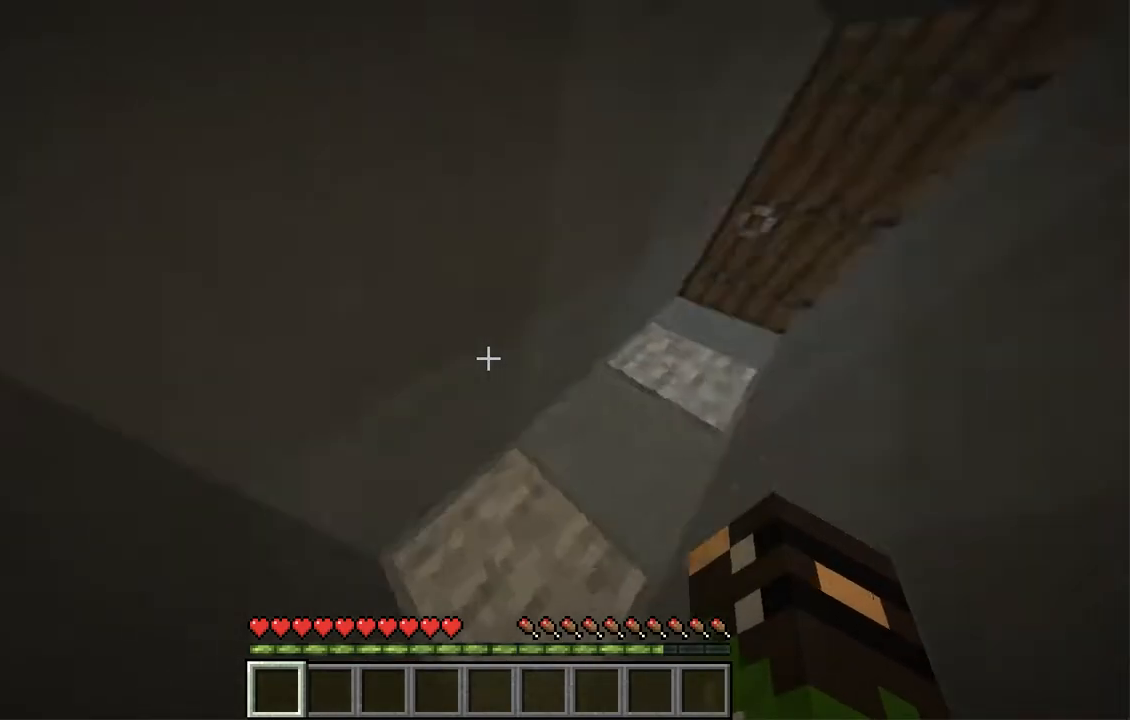
{"keys": ["w"], "mouse": [], "events": [[100, "w", "down"]]}
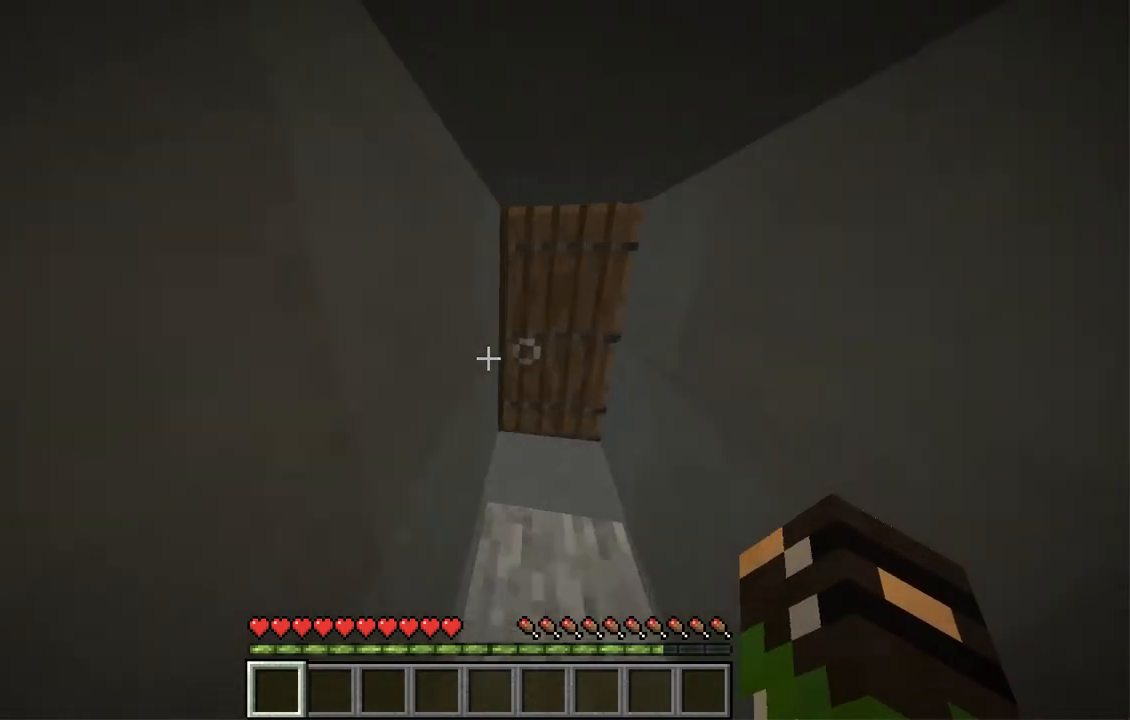
{"keys": ["w"], "mouse": [], "events": []}
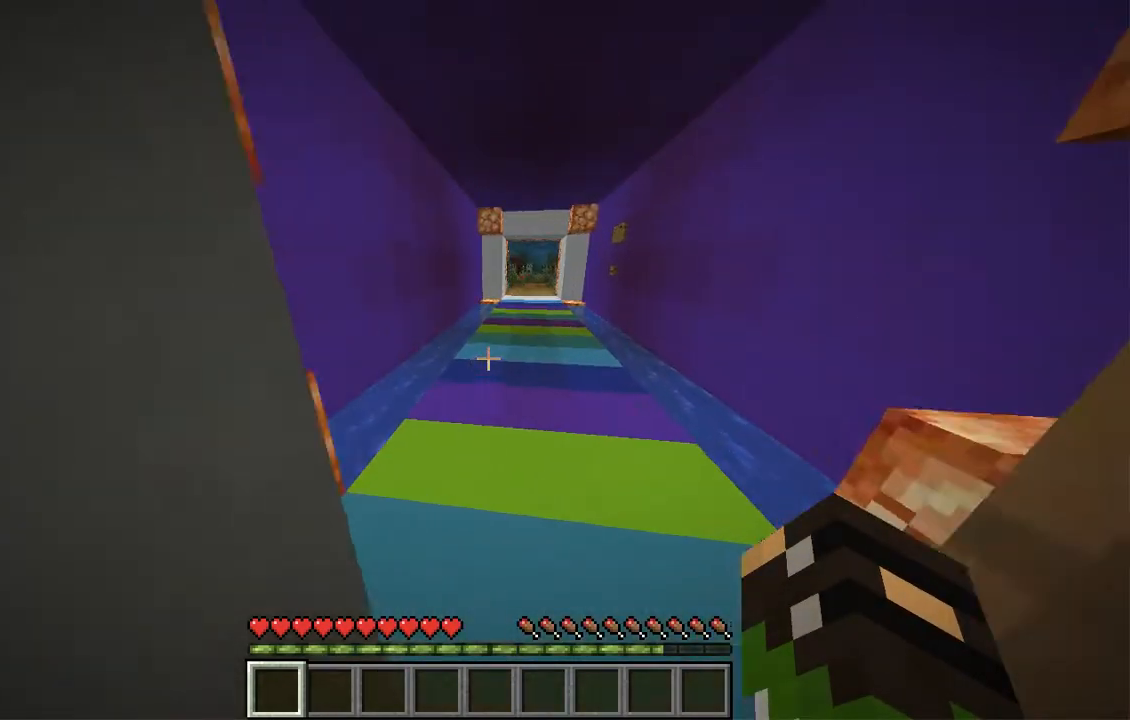
{"keys": ["d", "w"], "mouse": [], "events": [[319, "d", "down"]]}
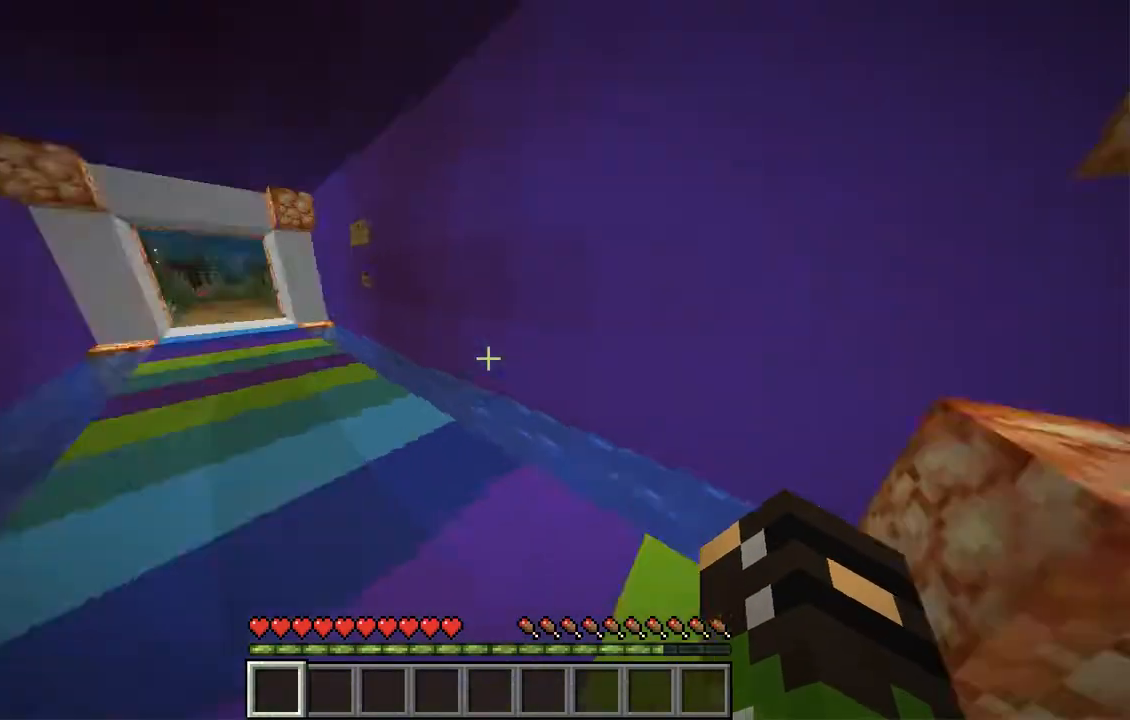
{"keys": ["a", "s"], "mouse": [], "events": [[33, "d", "up"], [67, "a", "down"], [151, "w", "up"], [369, "s", "down"]]}
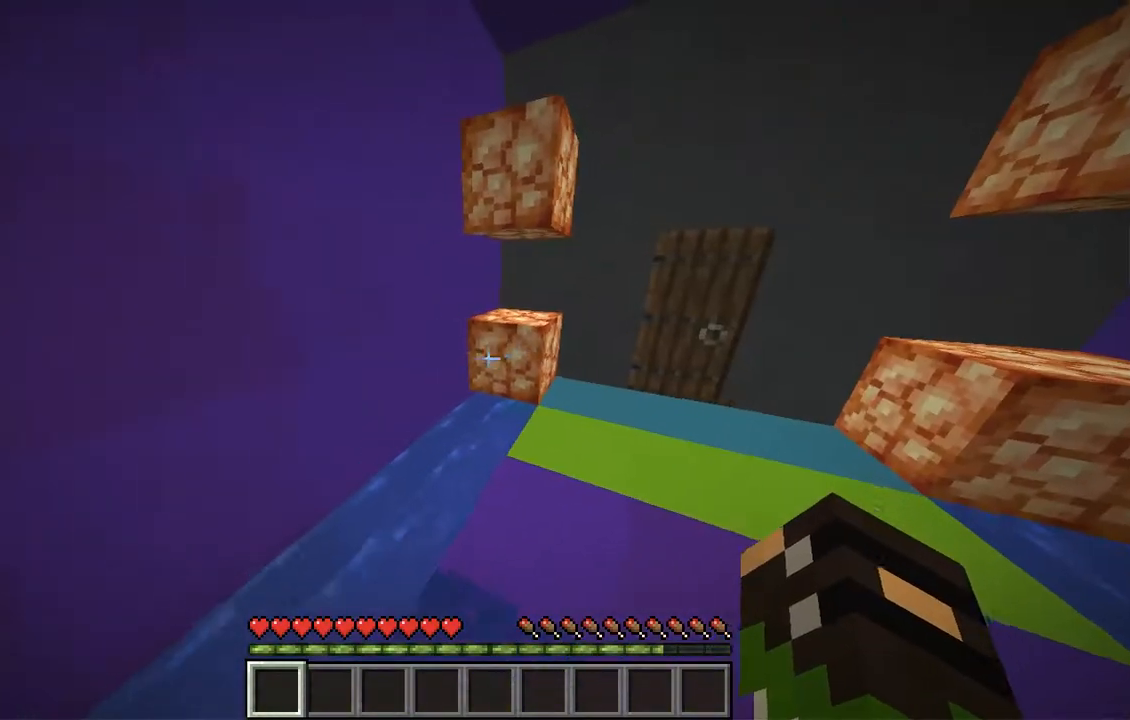
{"keys": ["a", "w"], "mouse": [], "events": [[84, "s", "up"], [184, "w", "down"]]}
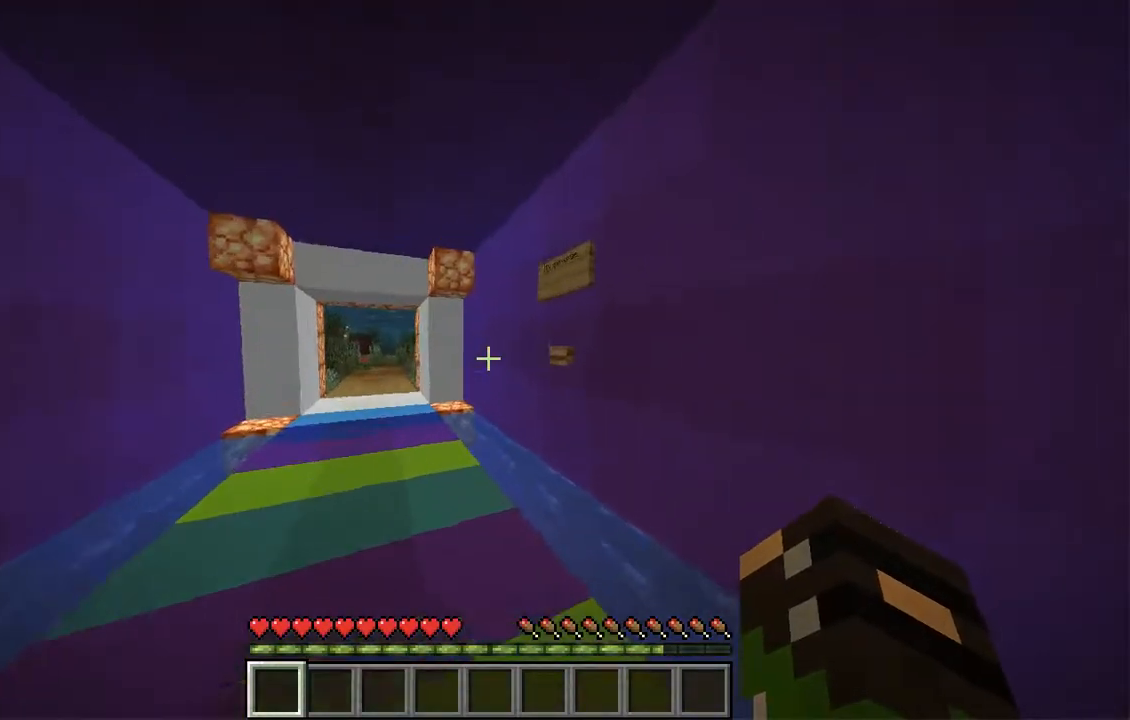
{"keys": [], "mouse": [], "events": [[385, "w", "up"], [419, "a", "up"]]}
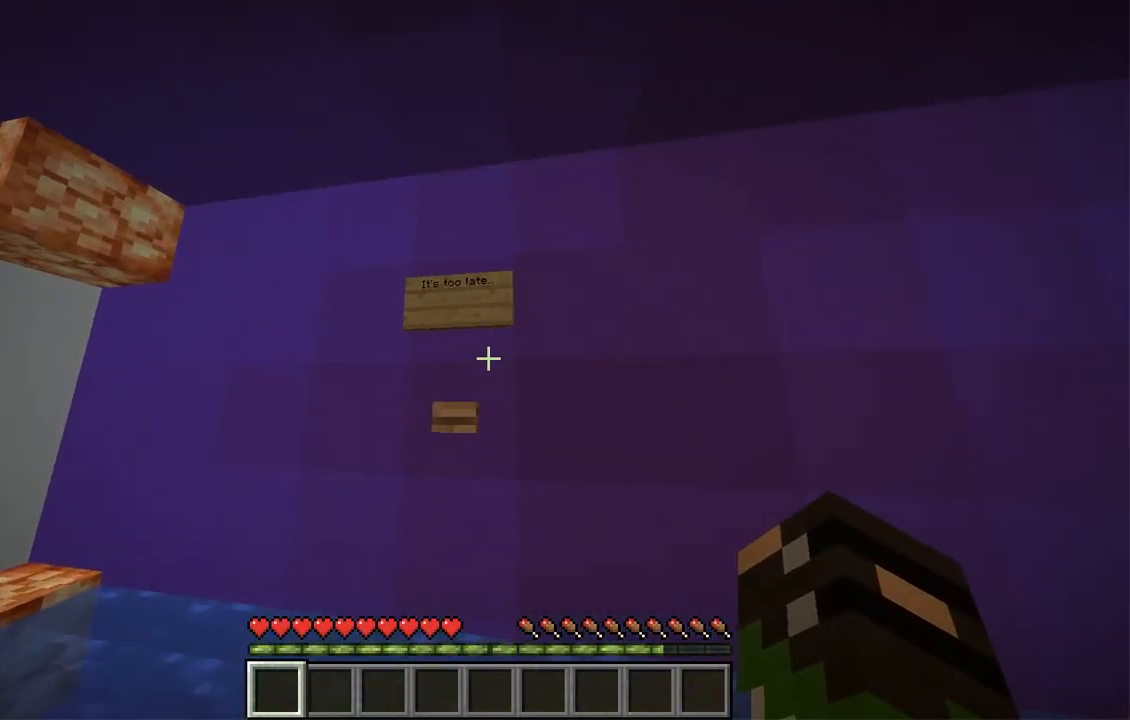
{"keys": [], "mouse": [], "events": []}
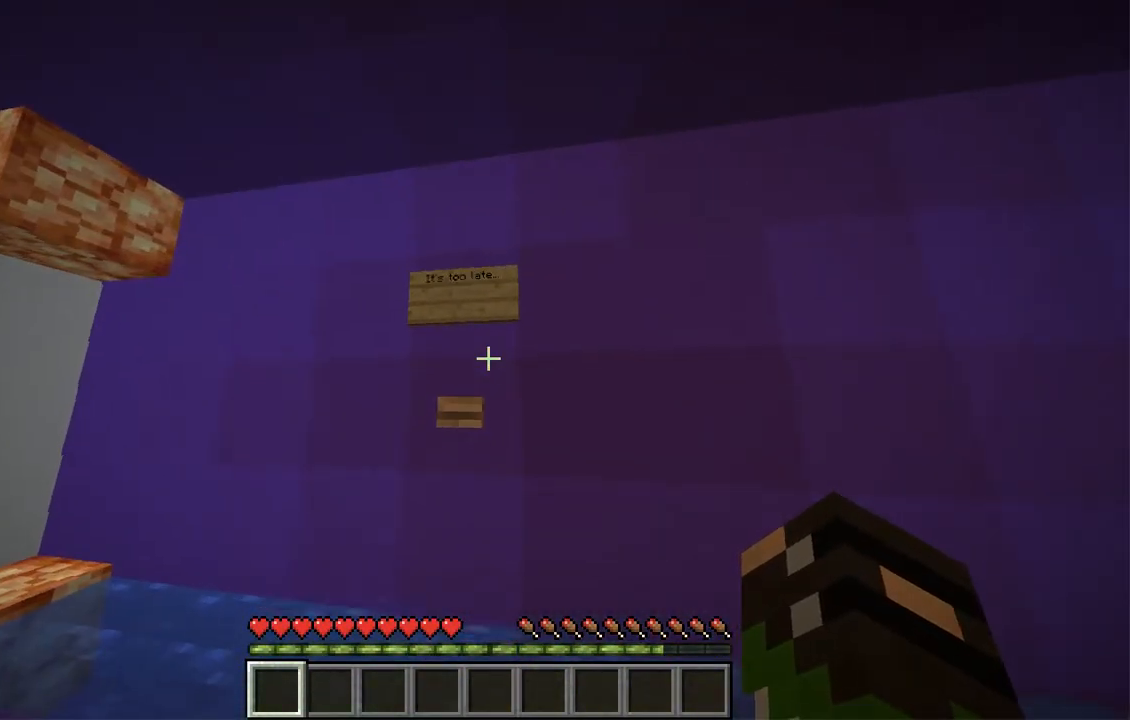
{"keys": ["a", "w"], "mouse": [], "events": [[67, "a", "down"], [234, "a", "up"], [452, "a", "down"], [469, "w", "down"]]}
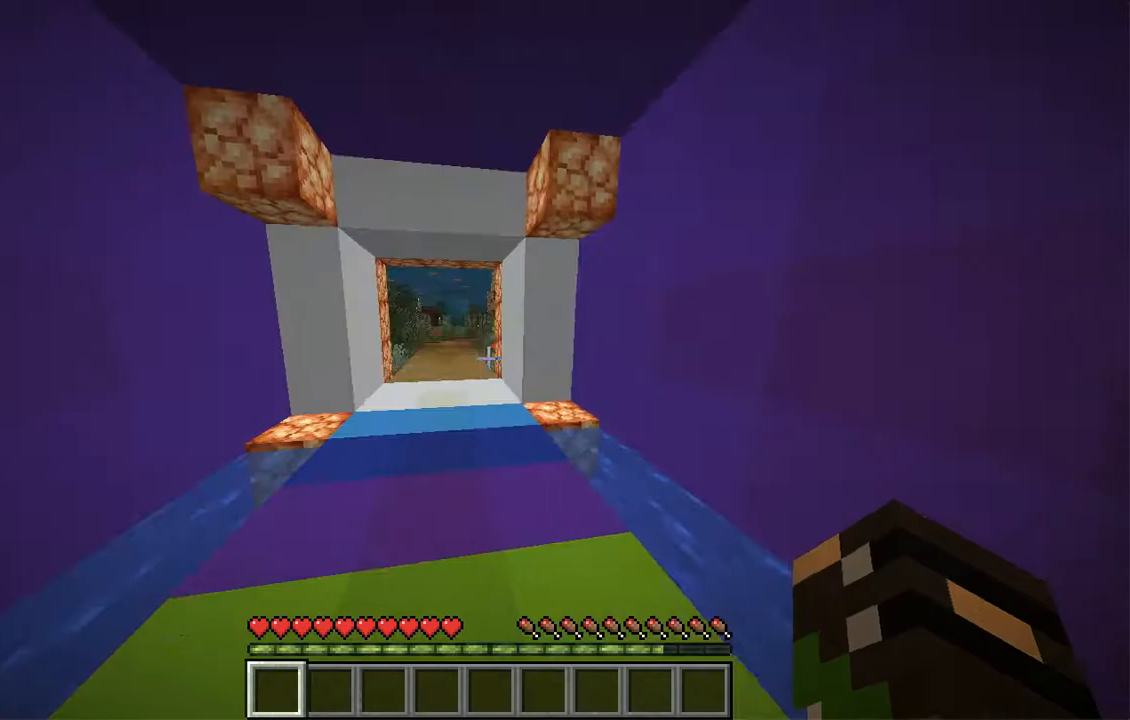
{"keys": ["w"], "mouse": [], "events": [[151, "a", "up"]]}
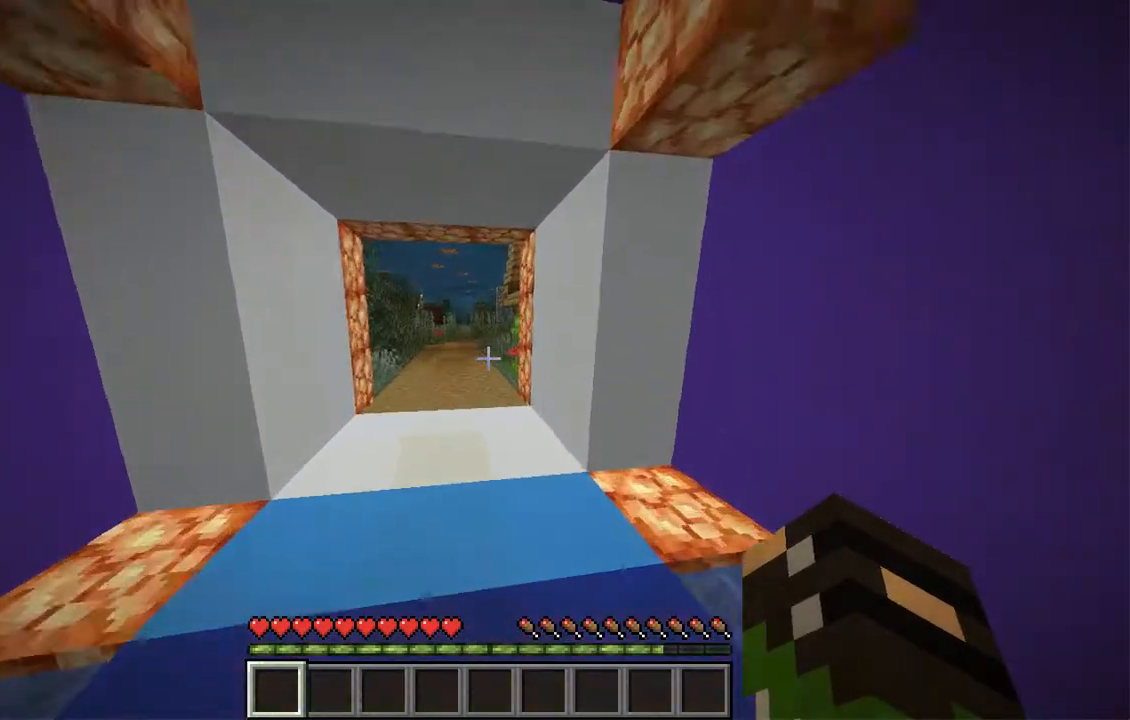
{"keys": ["a", "w"], "mouse": [], "events": [[469, "a", "down"]]}
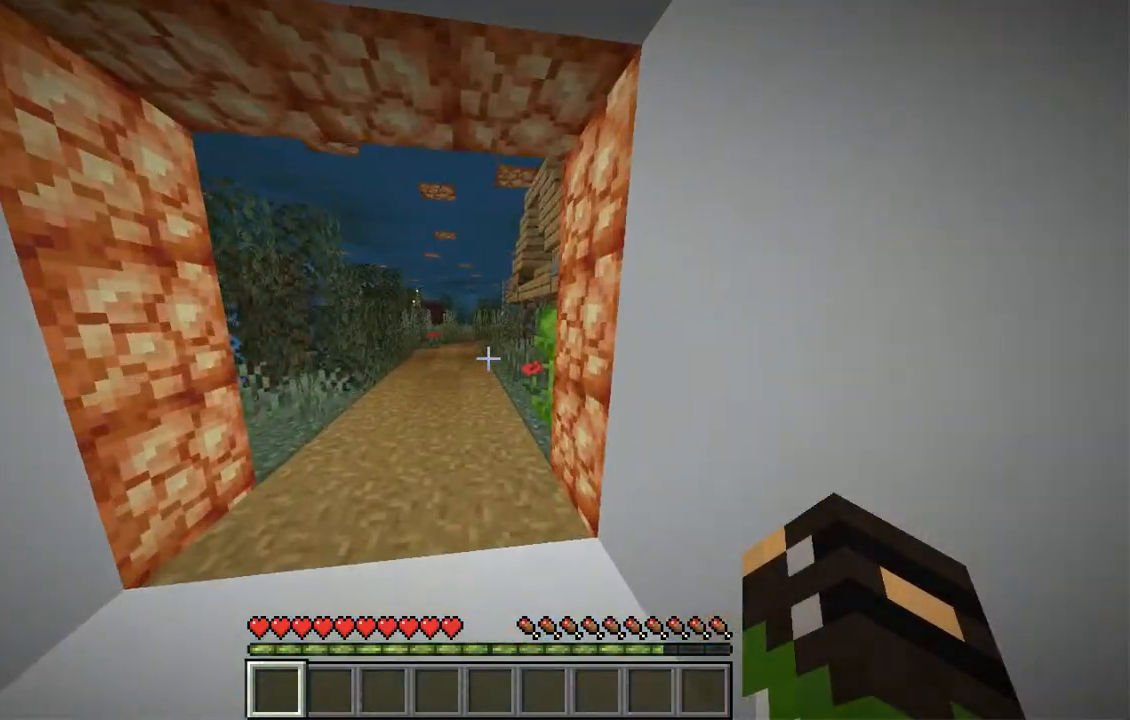
{"keys": ["w"], "mouse": [], "events": [[218, "a", "up"]]}
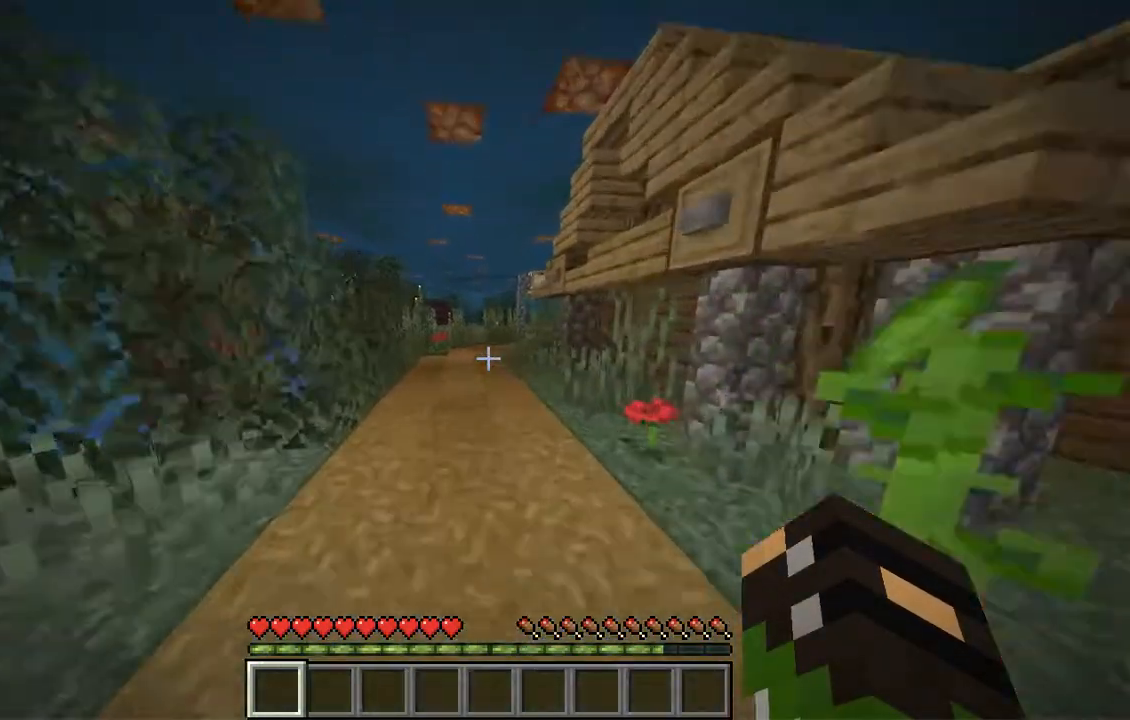
{"keys": [], "mouse": [], "events": [[84, "w", "up"]]}
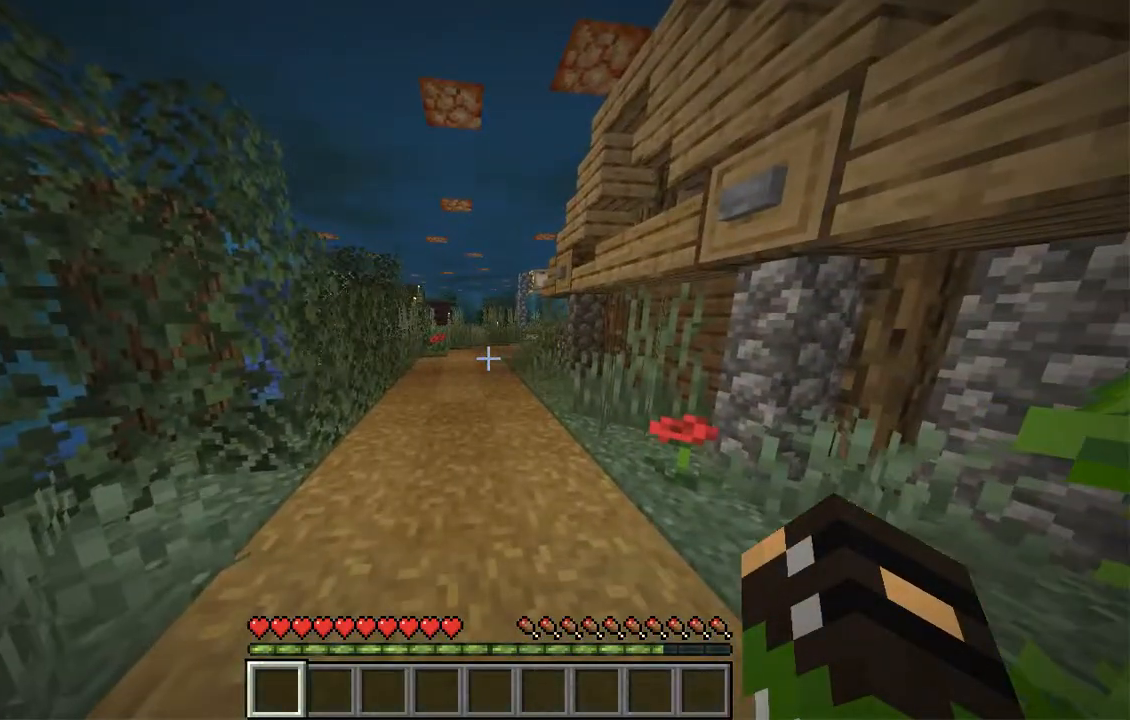
{"keys": ["d", "w"], "mouse": [], "events": [[67, "d", "down"], [201, "w", "down"]]}
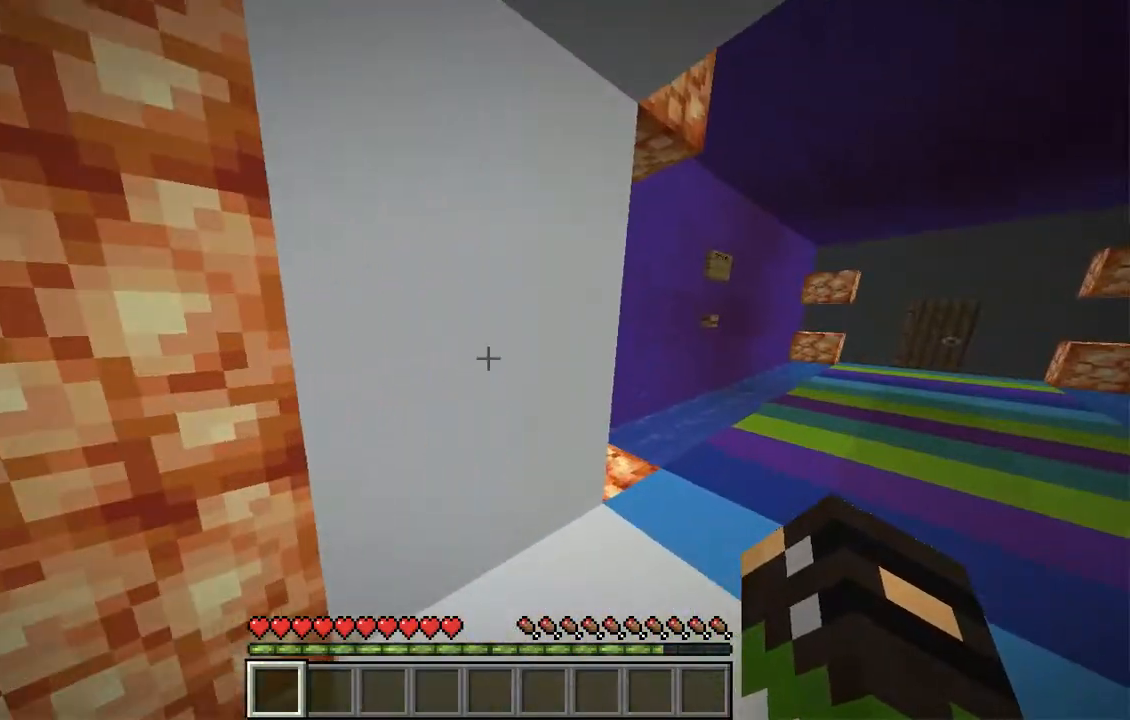
{"keys": ["d", "w"], "mouse": [], "events": []}
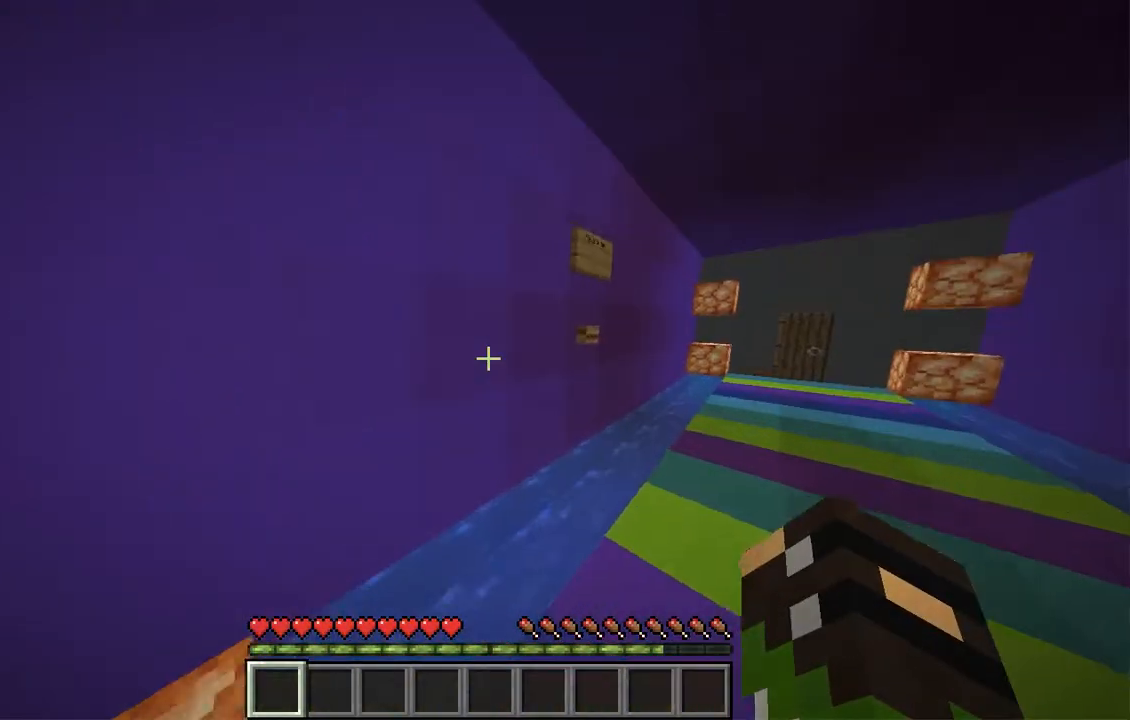
{"keys": [], "mouse": [], "events": [[335, "d", "up"], [386, "w", "up"]]}
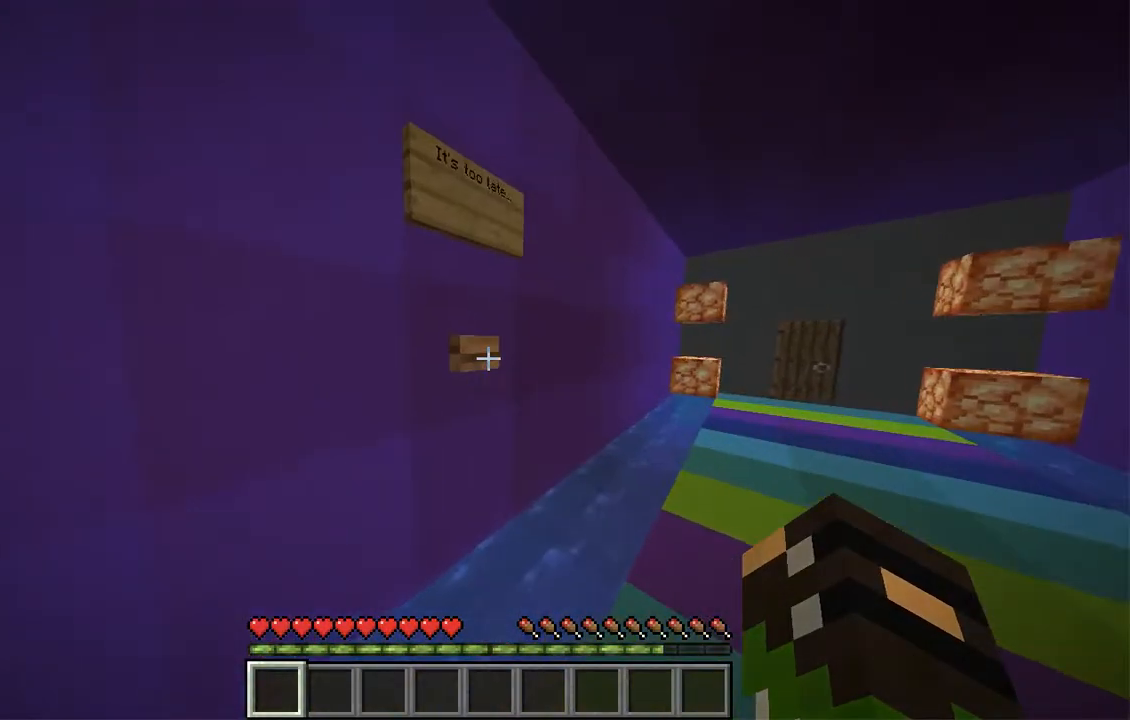
{"keys": [], "mouse": ["right"], "events": [[67, "mouse_right", "down"]]}
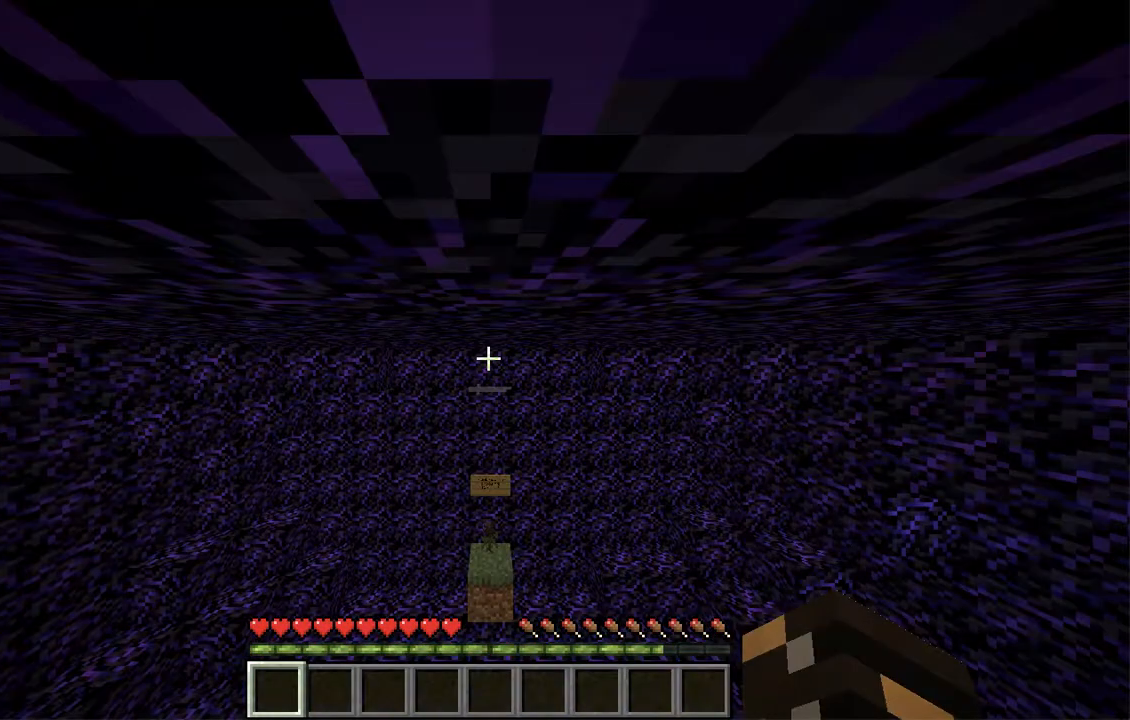
{"keys": [], "mouse": [], "events": [[218, "mouse_right", "up"]]}
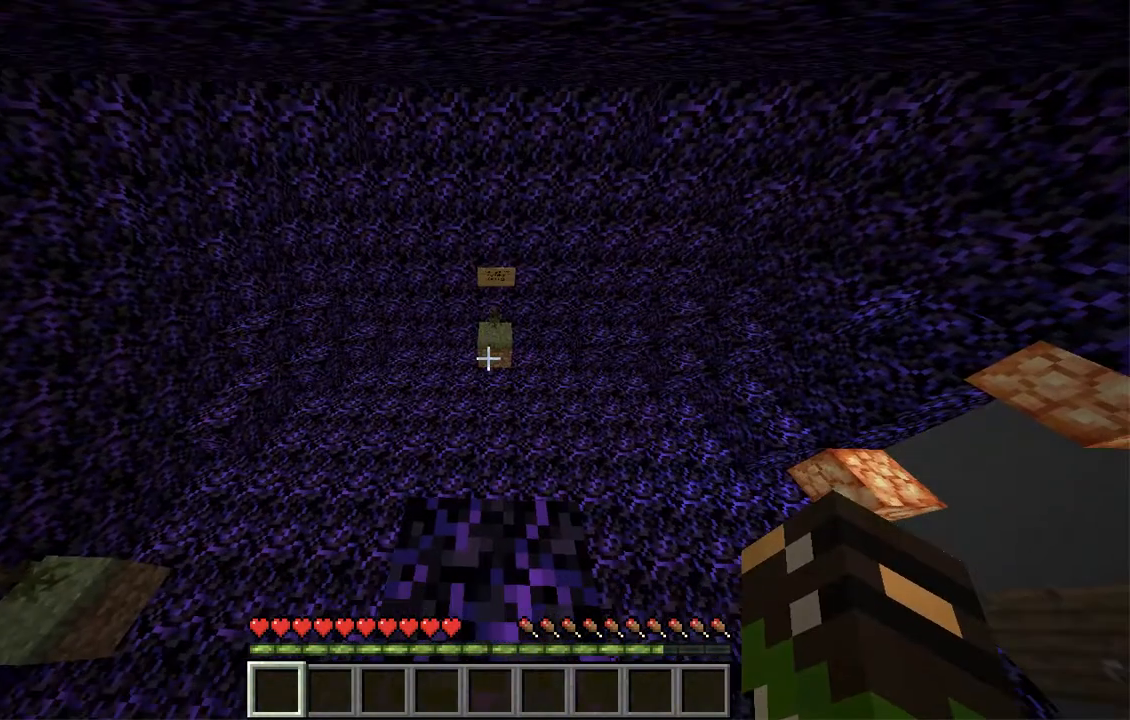
{"keys": [], "mouse": [], "events": [[335, "a", "down"], [419, "a", "up"]]}
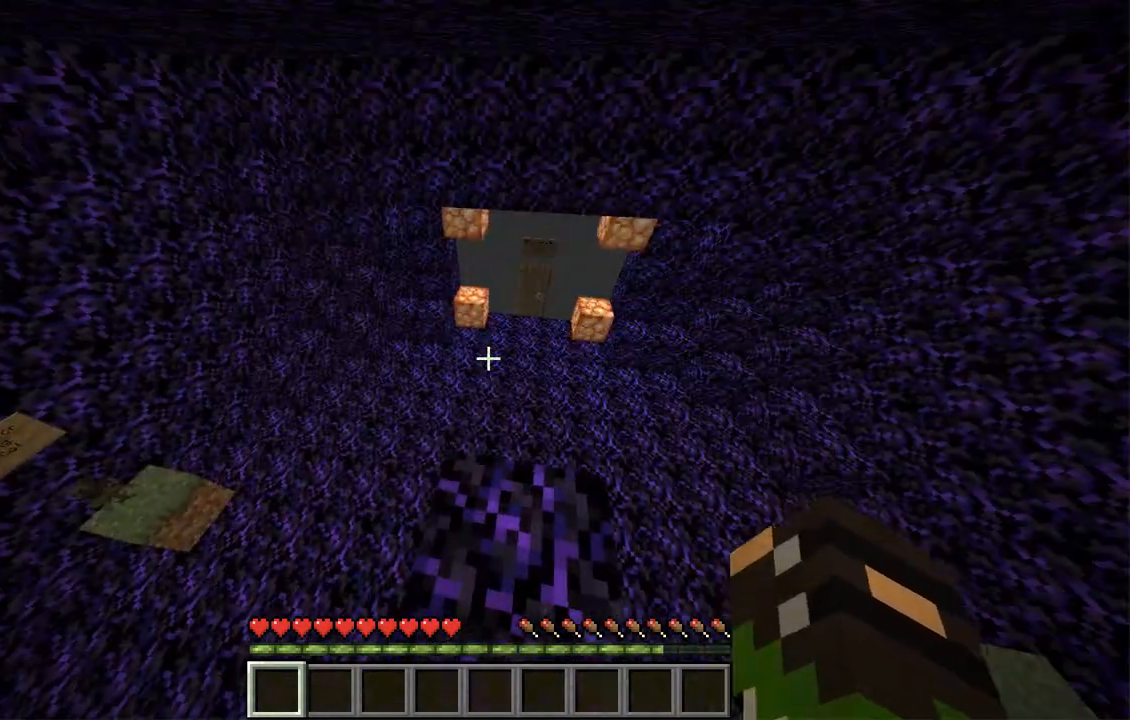
{"keys": [], "mouse": [], "events": []}
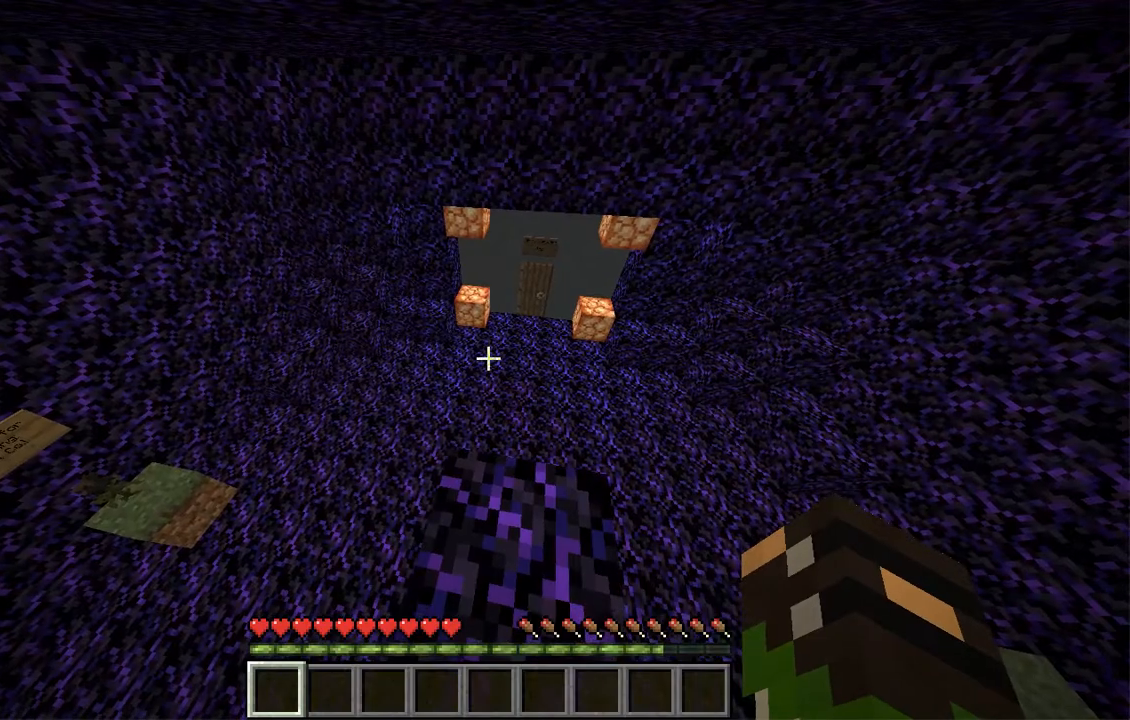
{"keys": [], "mouse": [], "events": [[218, "w", "down"], [486, "w", "up"]]}
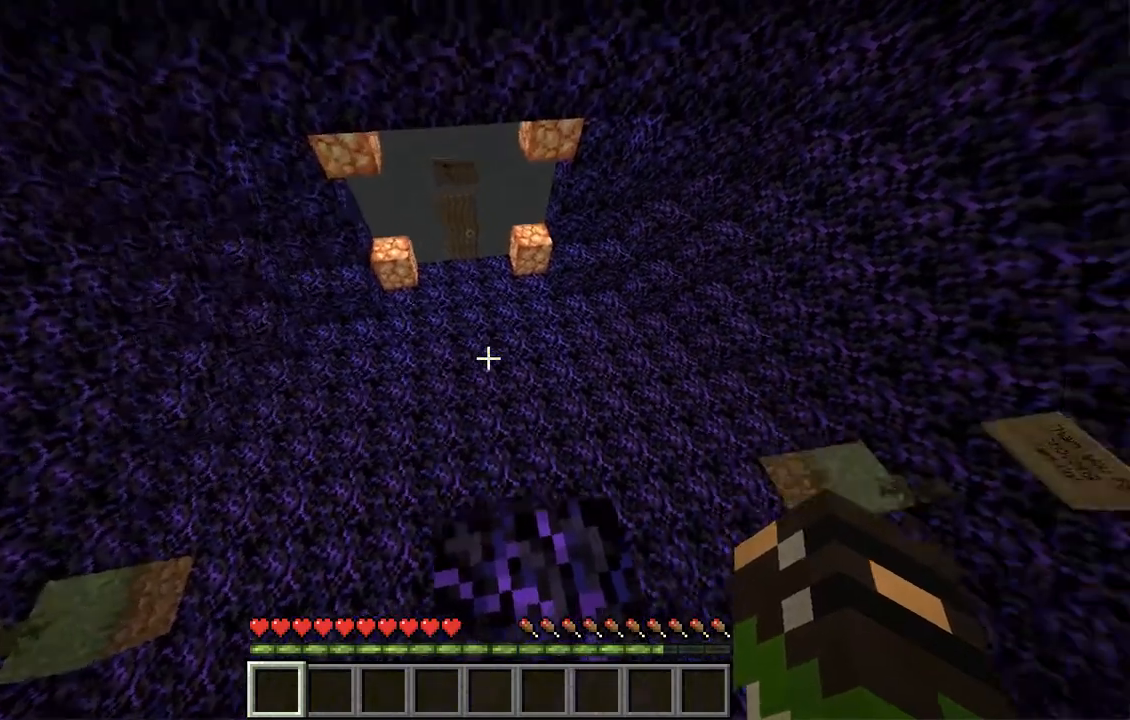
{"keys": [], "mouse": [], "events": []}
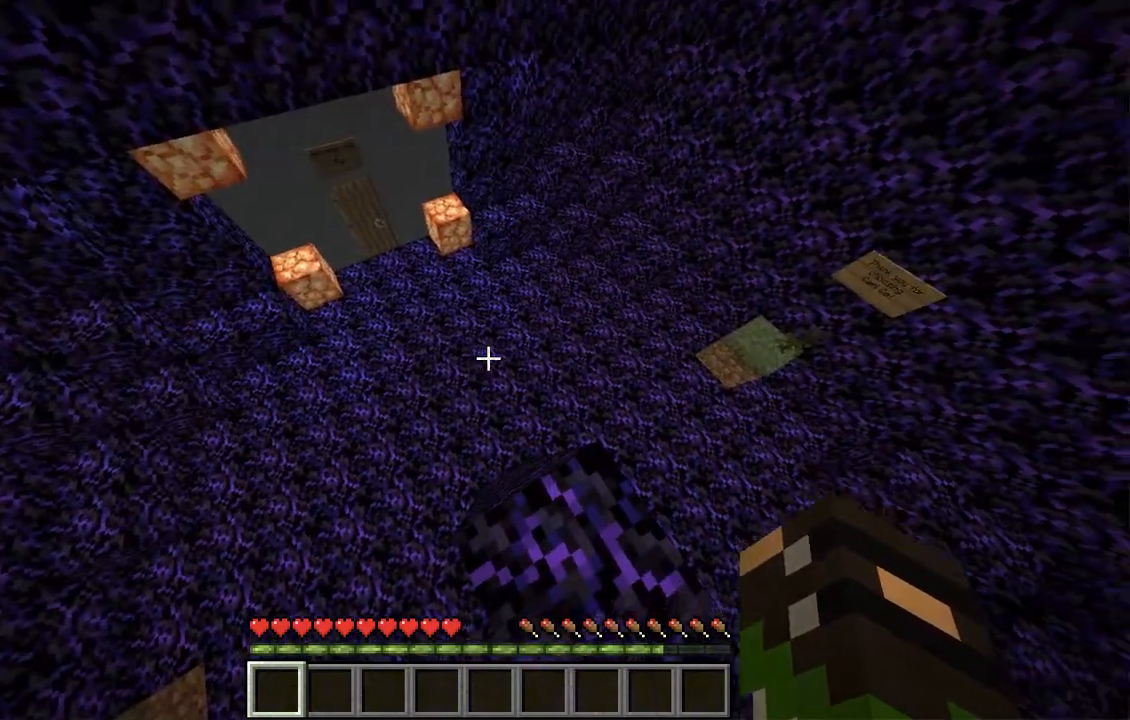
{"keys": [], "mouse": [], "events": []}
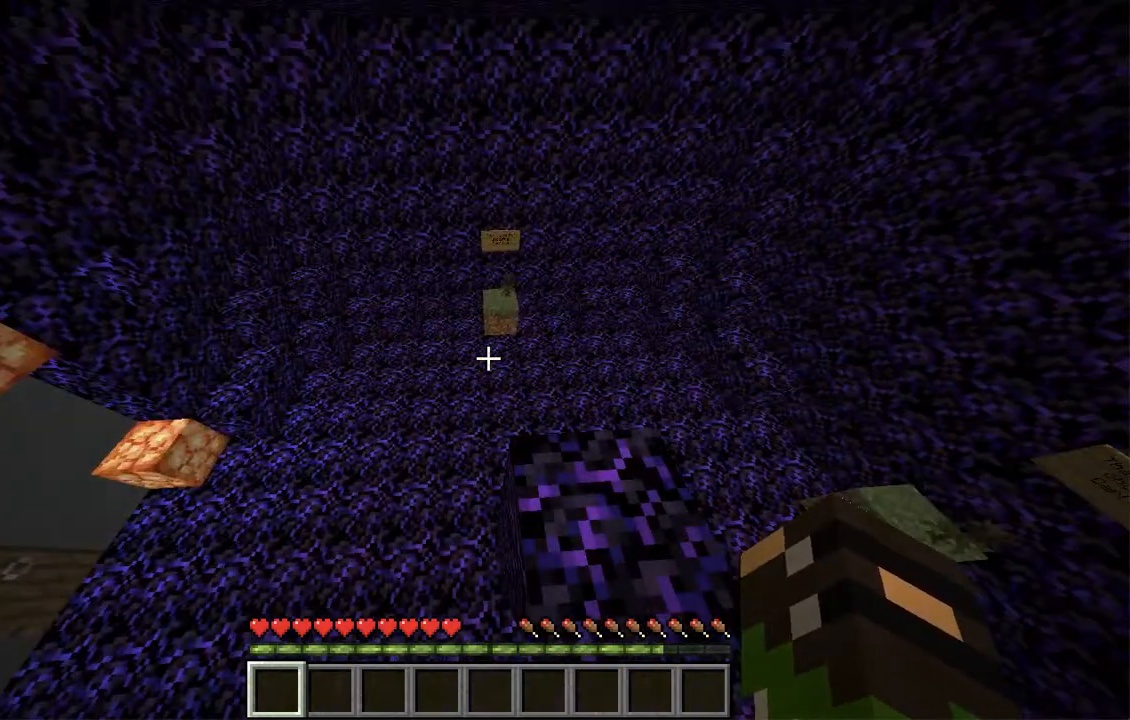
{"keys": [], "mouse": [], "events": []}
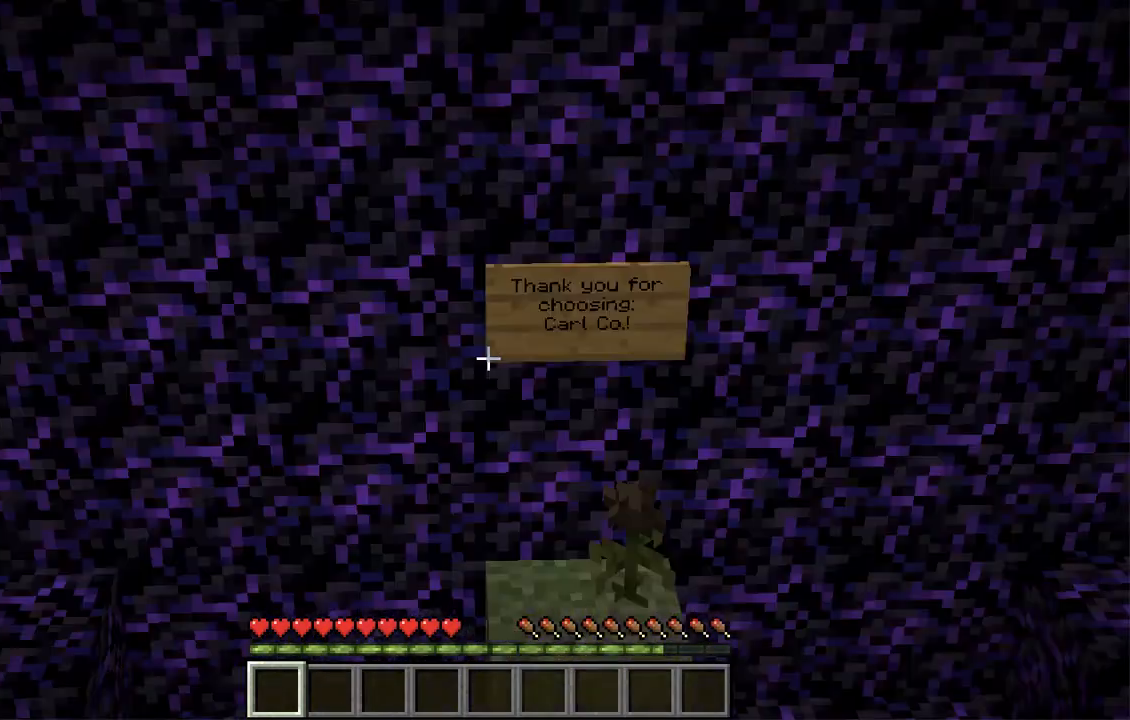
{"keys": [], "mouse": [], "events": []}
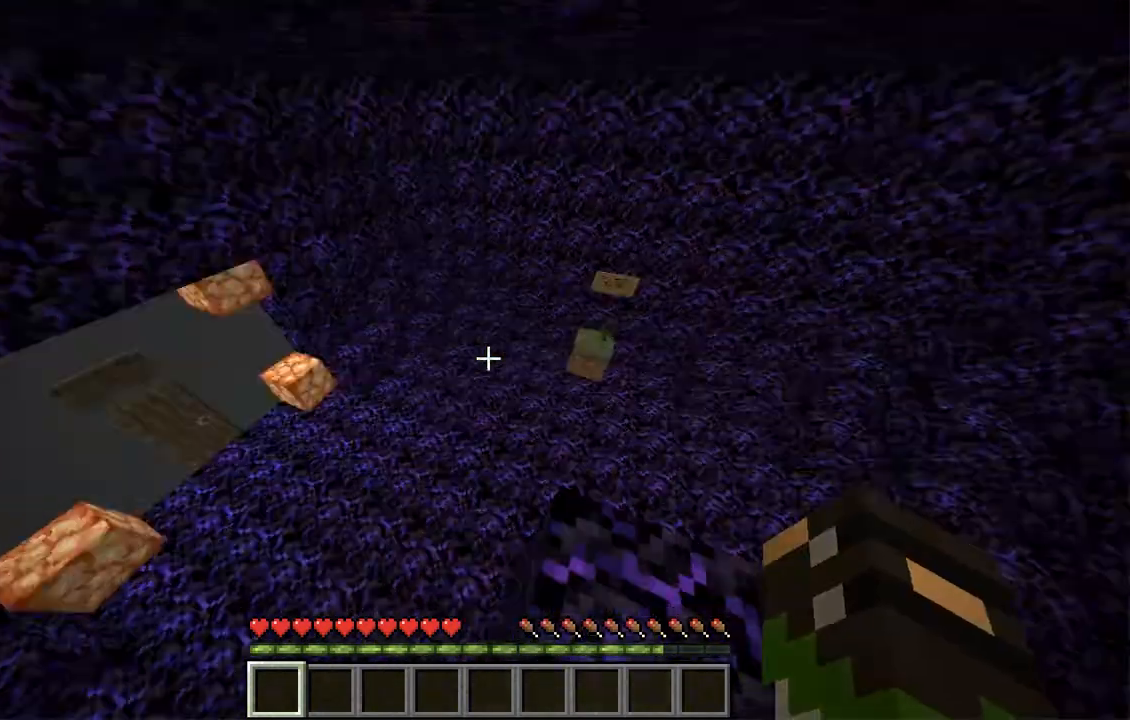
{"keys": ["w"], "mouse": [], "events": [[419, "w", "down"]]}
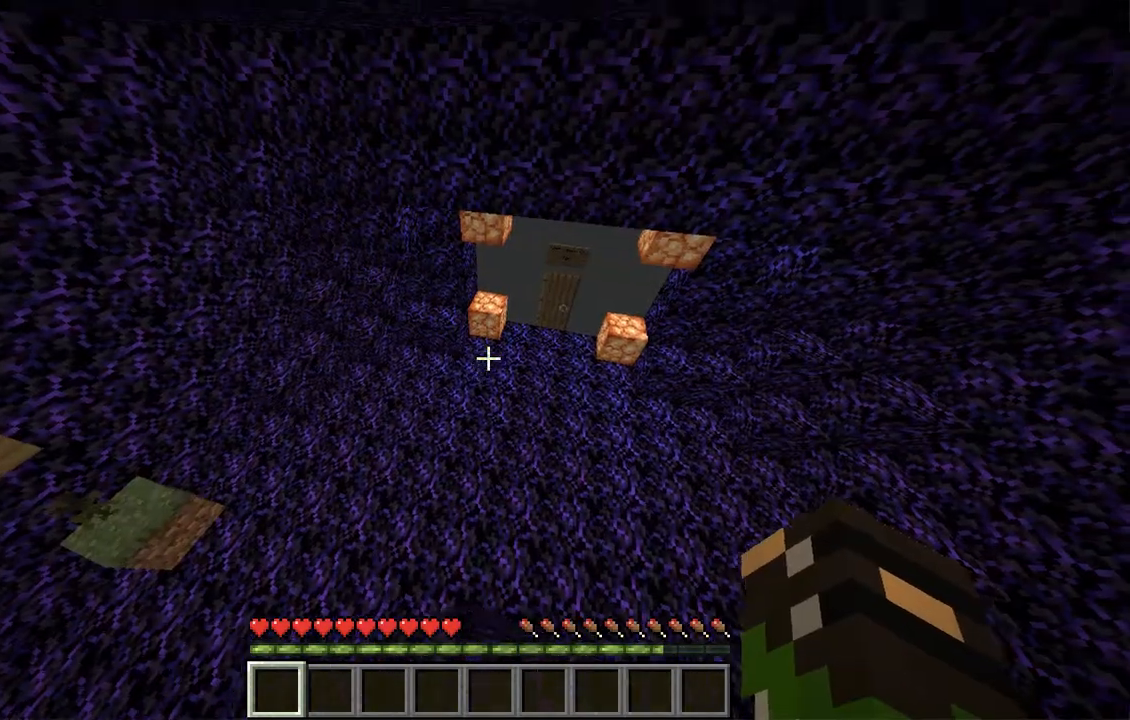
{"keys": ["w"], "mouse": [], "events": []}
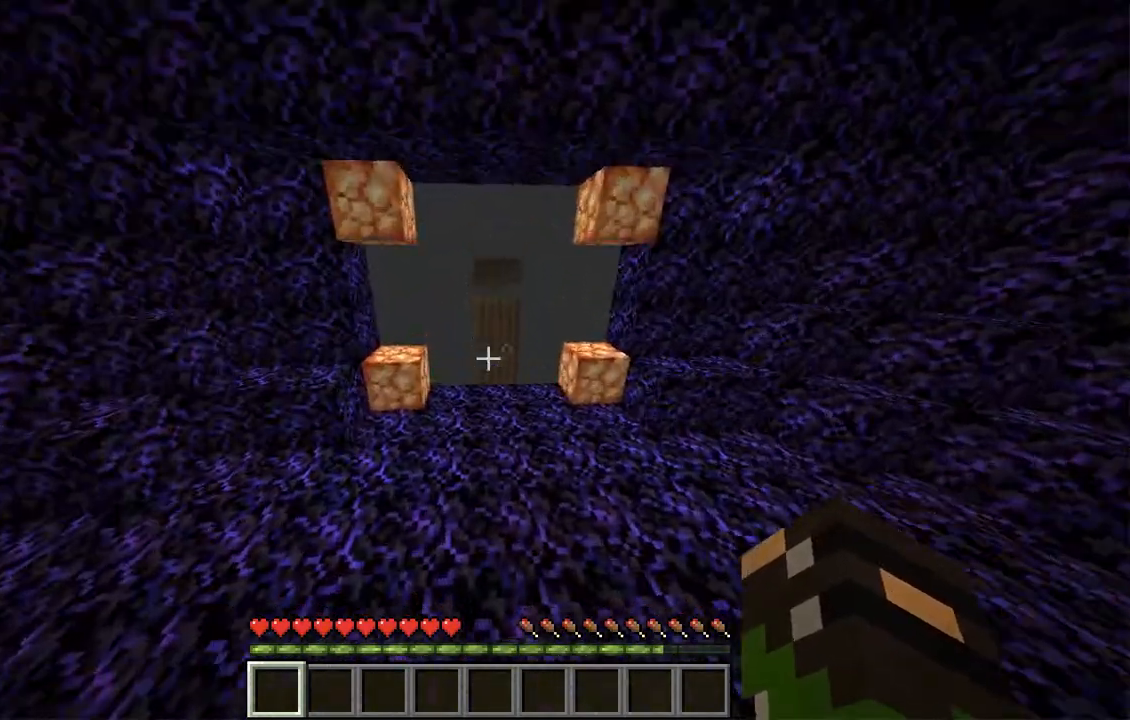
{"keys": ["w"], "mouse": ["right"], "events": [[336, "mouse_right", "down"]]}
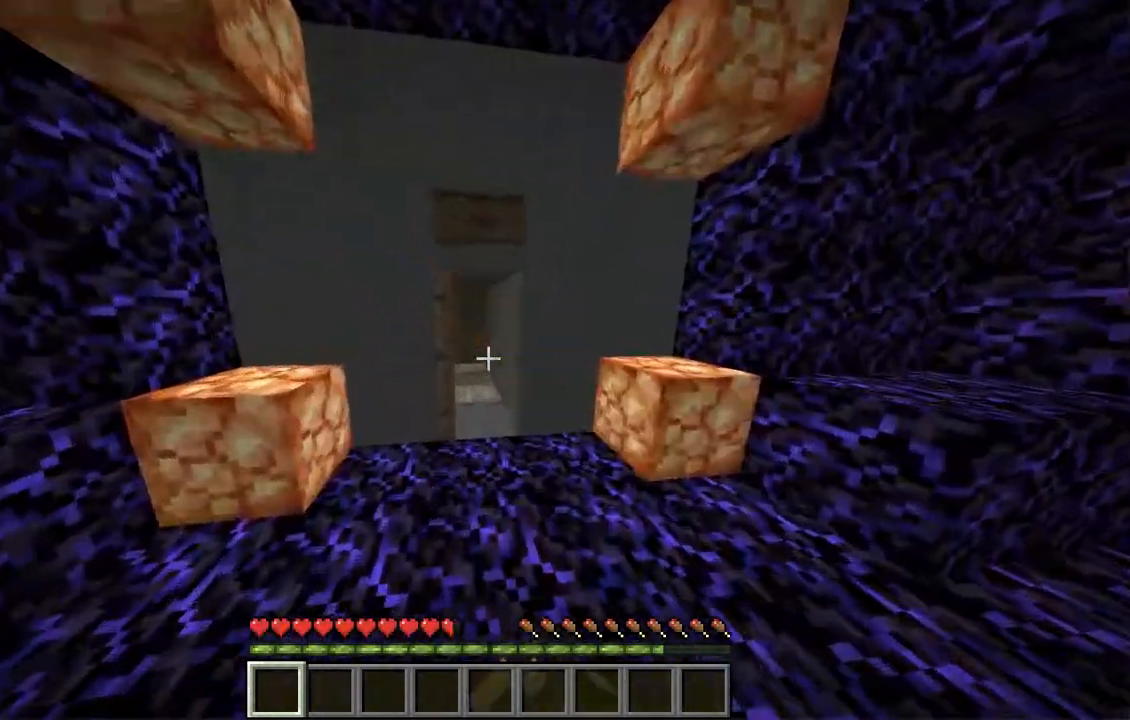
{"keys": ["w"], "mouse": [], "events": [[34, "mouse_right", "up"]]}